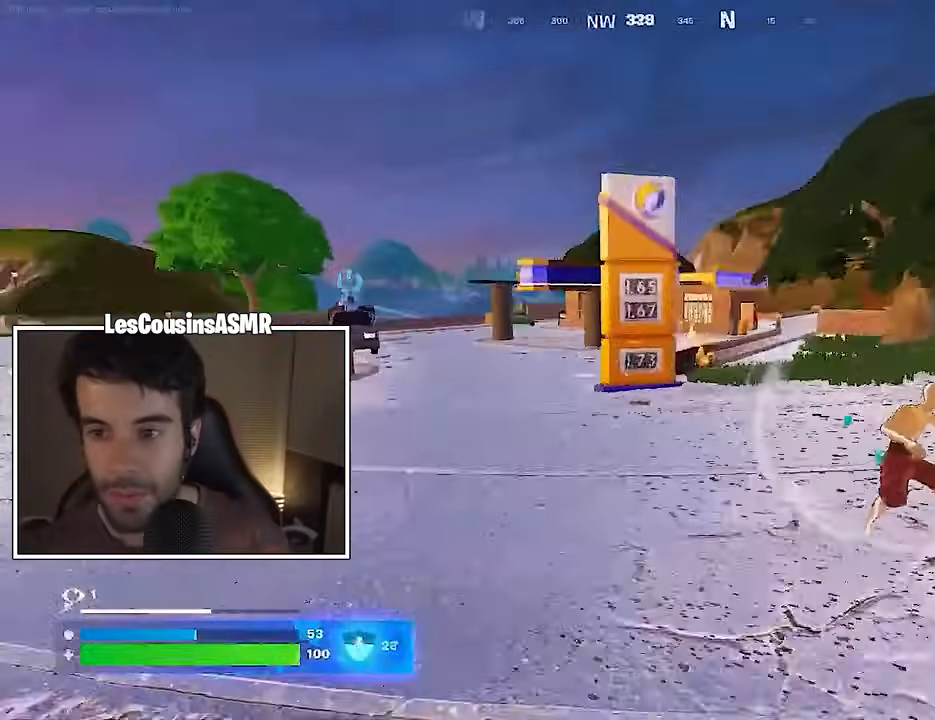
Gameplay with a controller (PlayStation layout); each line is a JSON object with the inputs held at the frame after it. "events" lists button and stick changes between this image and that frame as [ms after this image, input, new state], when the widget could be followed in between.
{"buttons": [], "left_stick": "up-right", "right_stick": "center", "events": []}
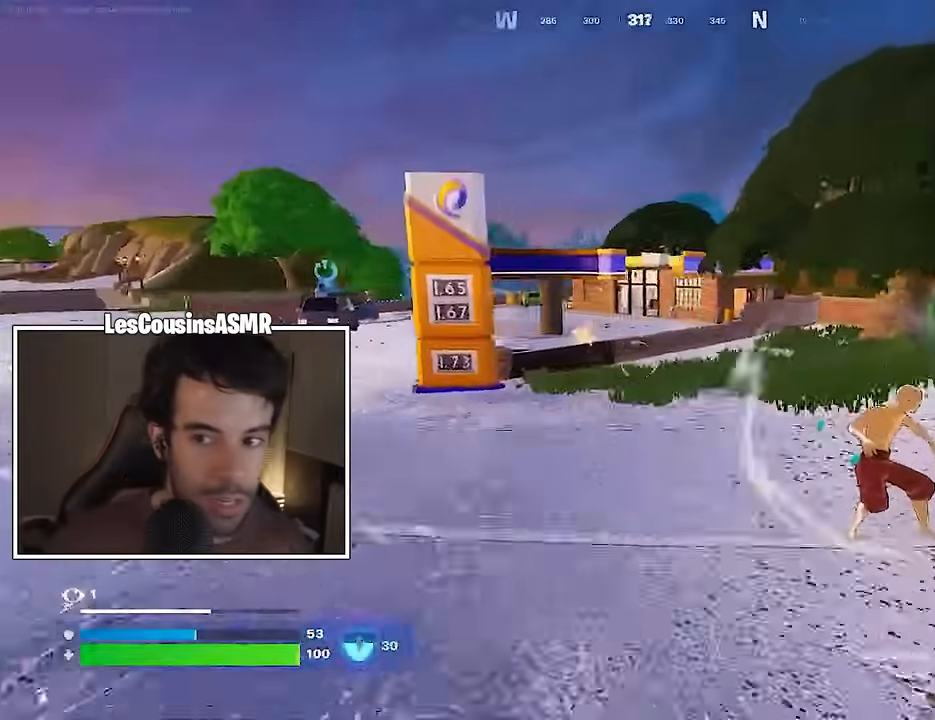
{"buttons": [], "left_stick": "up-right", "right_stick": "center", "events": []}
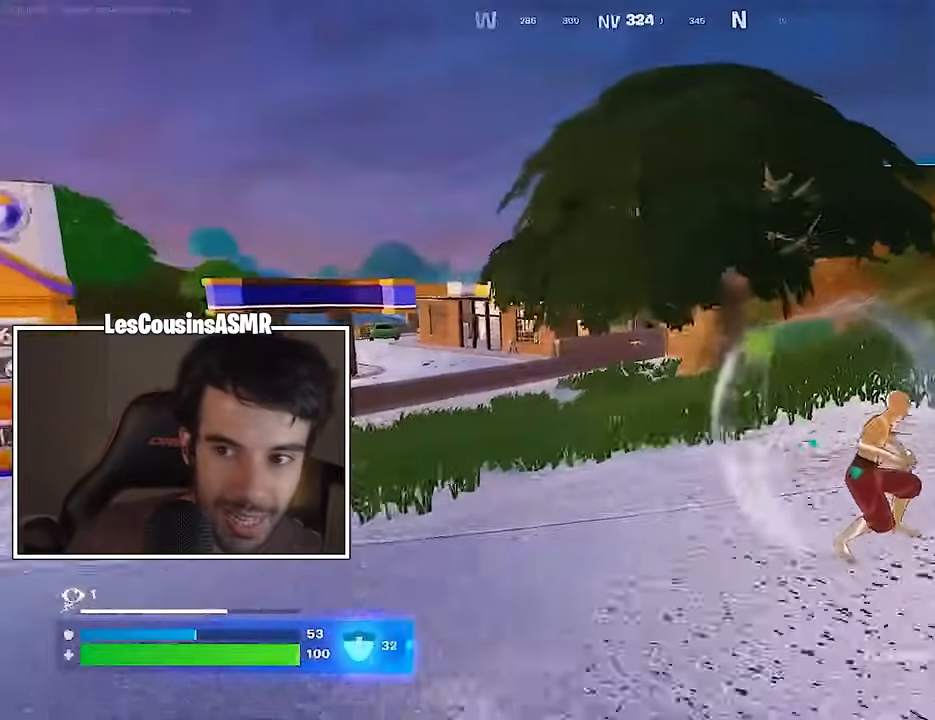
{"buttons": [], "left_stick": "up-right", "right_stick": "center", "events": []}
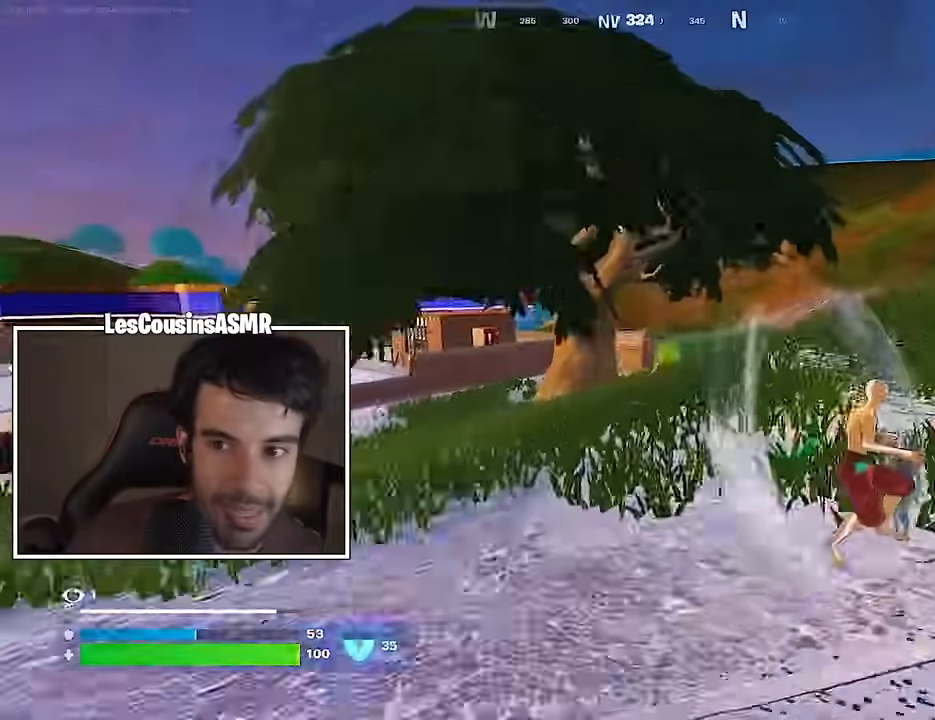
{"buttons": [], "left_stick": "up-right", "right_stick": "center", "events": []}
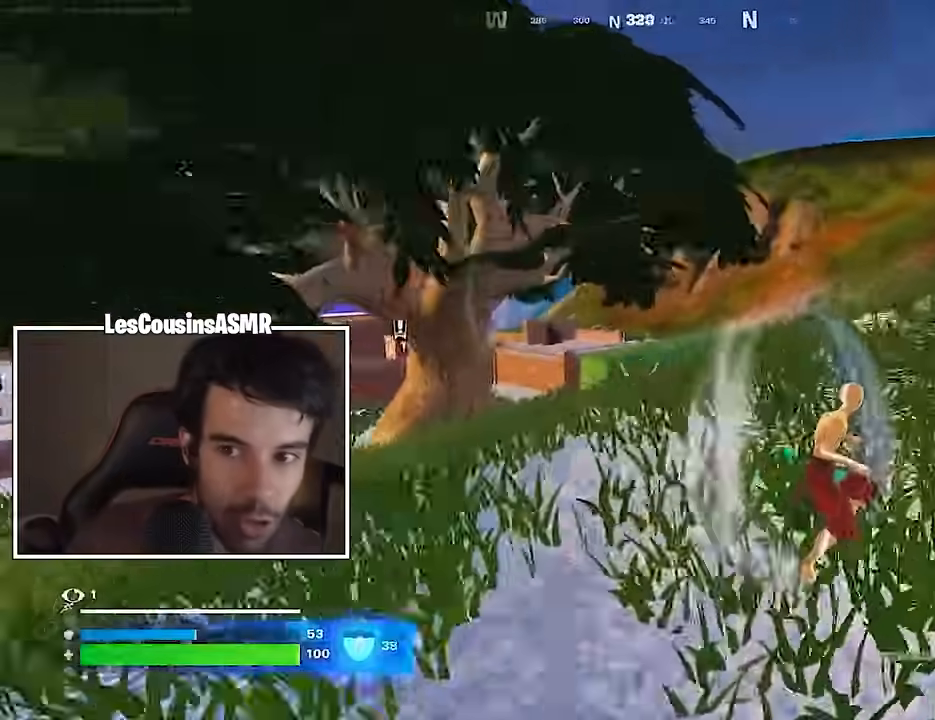
{"buttons": [], "left_stick": "up-right", "right_stick": "center", "events": []}
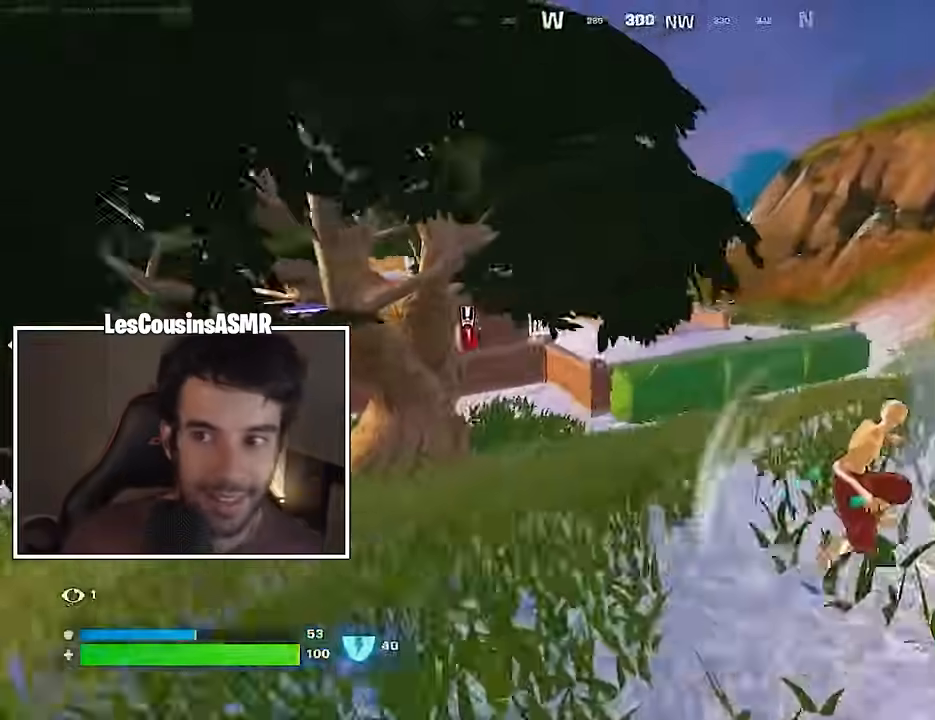
{"buttons": [], "left_stick": "up-right", "right_stick": "center", "events": [[233, "CROSS", "down"], [317, "CROSS", "up"], [333, "right_stick", "left"], [400, "right_stick", "center"]]}
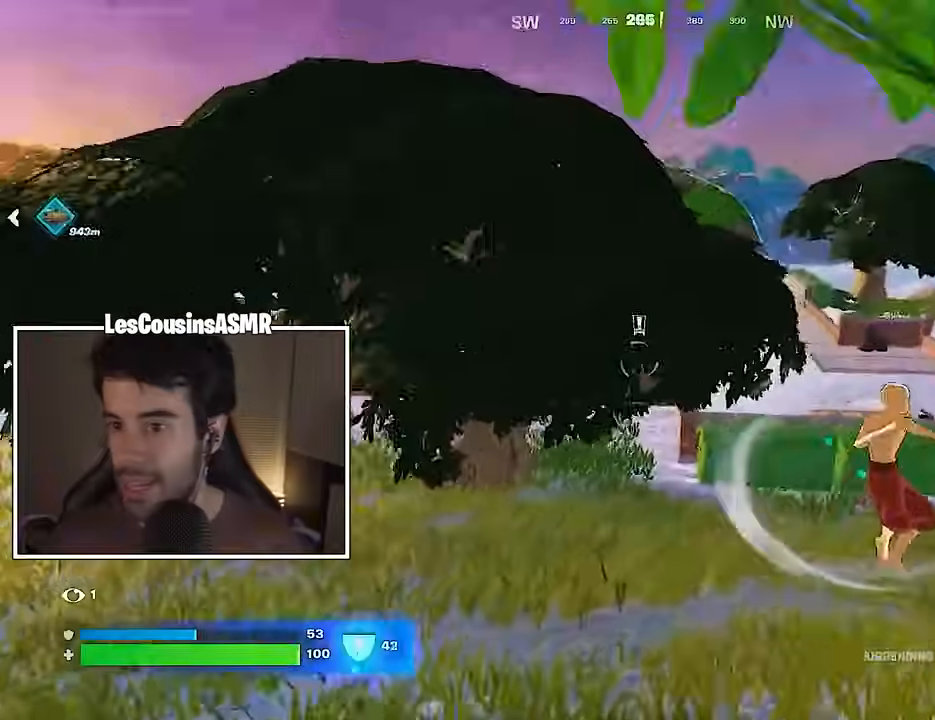
{"buttons": ["R1"], "left_stick": "up-right", "right_stick": "center", "events": [[433, "right_stick", "left"], [483, "right_stick", "center"], [500, "R1", "down"]]}
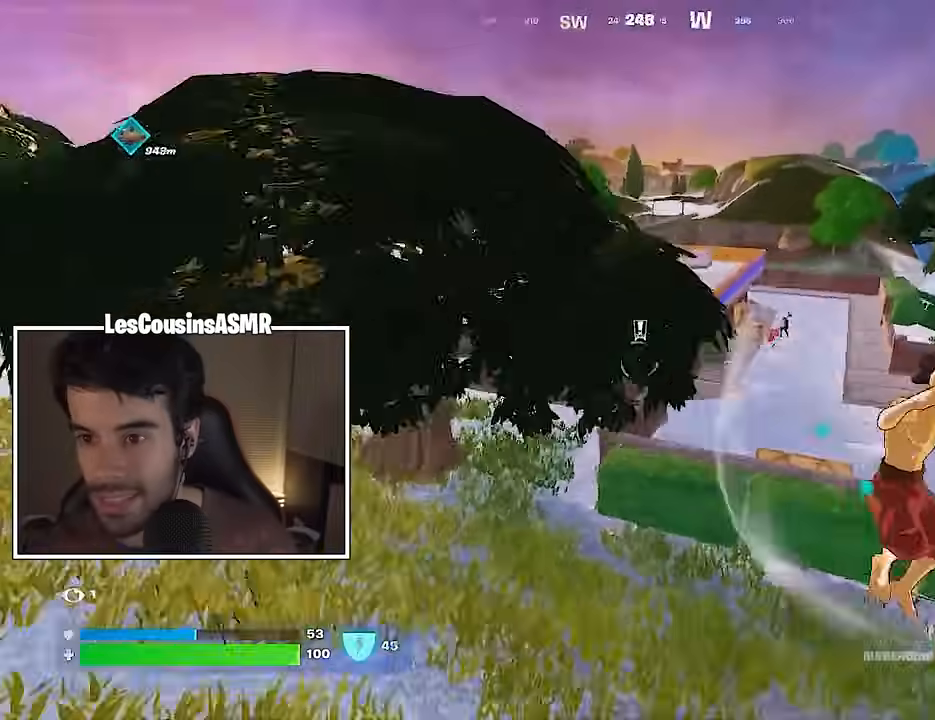
{"buttons": [], "left_stick": "right", "right_stick": "center", "events": [[67, "R1", "up"], [433, "left_stick", "right"]]}
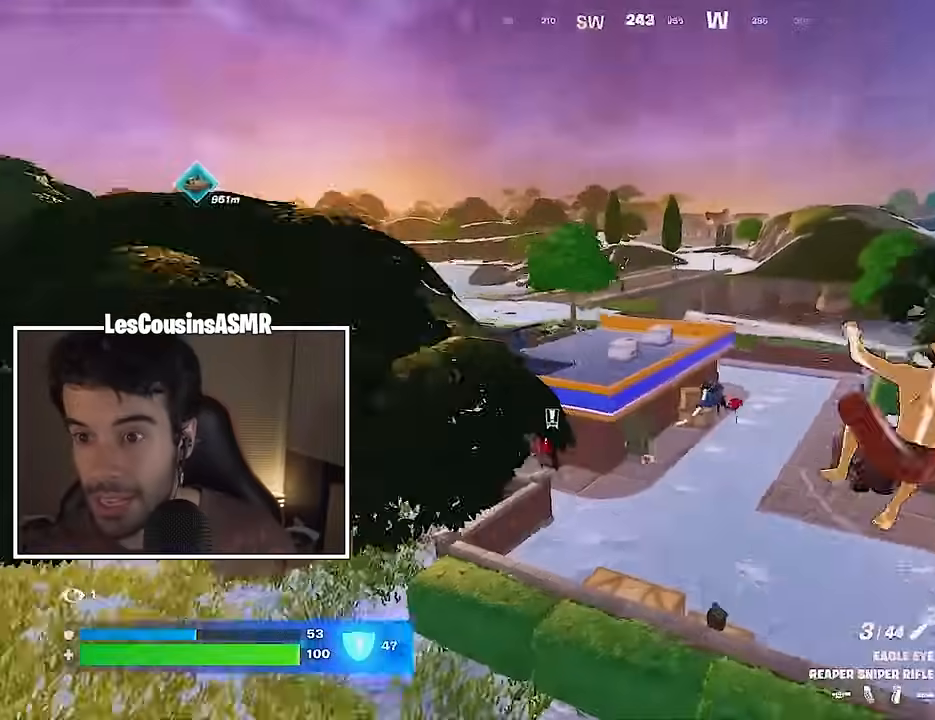
{"buttons": [], "left_stick": "down-right", "right_stick": "center", "events": [[283, "left_stick", "down-right"]]}
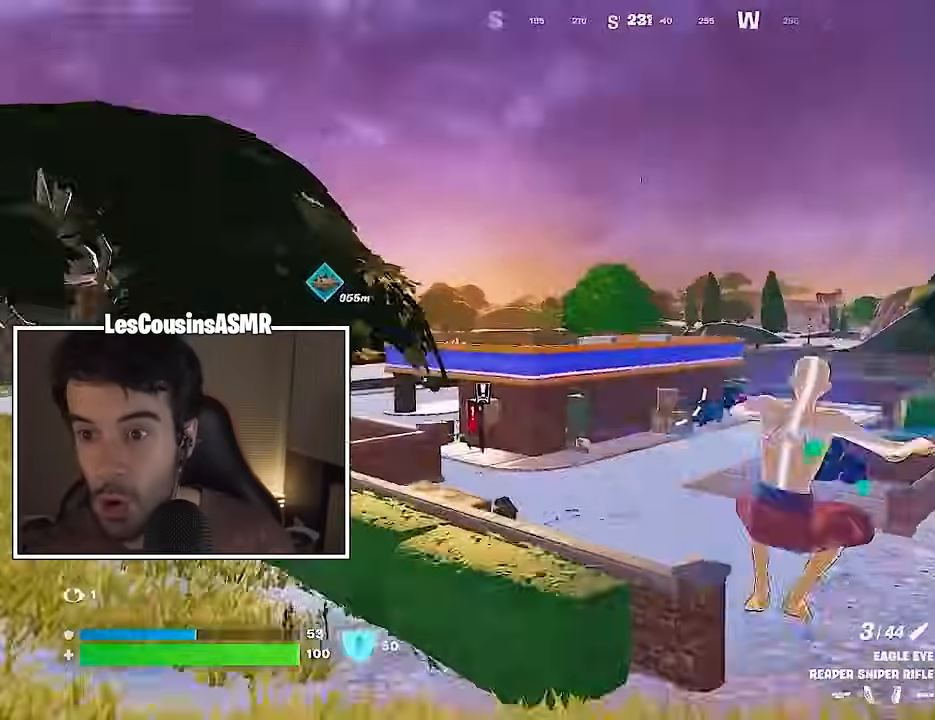
{"buttons": ["L2"], "left_stick": "center", "right_stick": "right", "events": [[183, "left_stick", "center"], [383, "L2", "down"], [483, "right_stick", "right"]]}
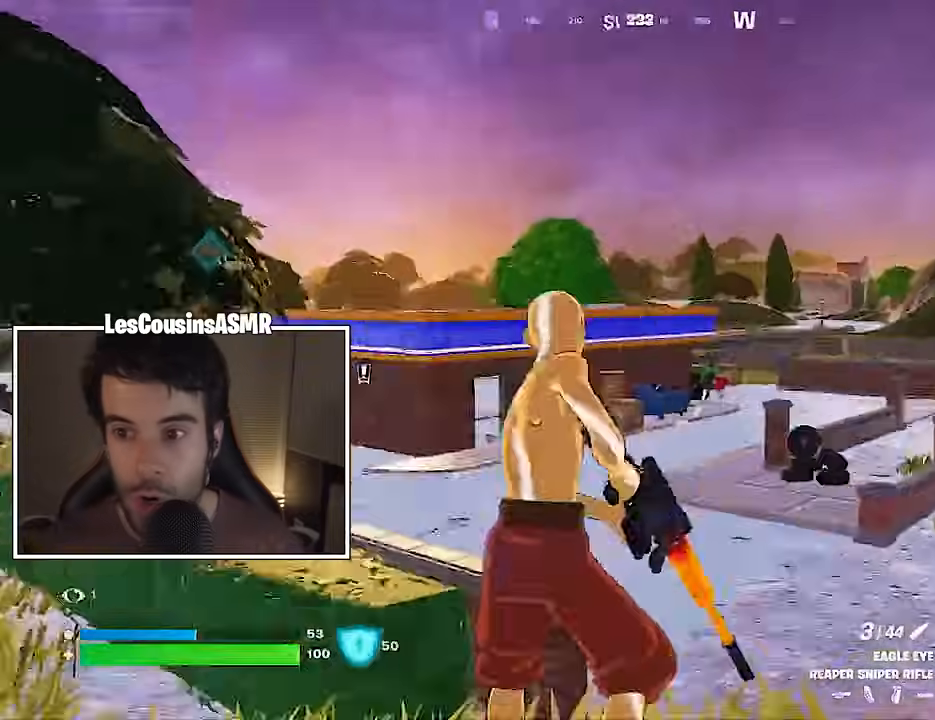
{"buttons": ["L2"], "left_stick": "up-right", "right_stick": "center", "events": [[50, "right_stick", "center"], [333, "left_stick", "up-right"]]}
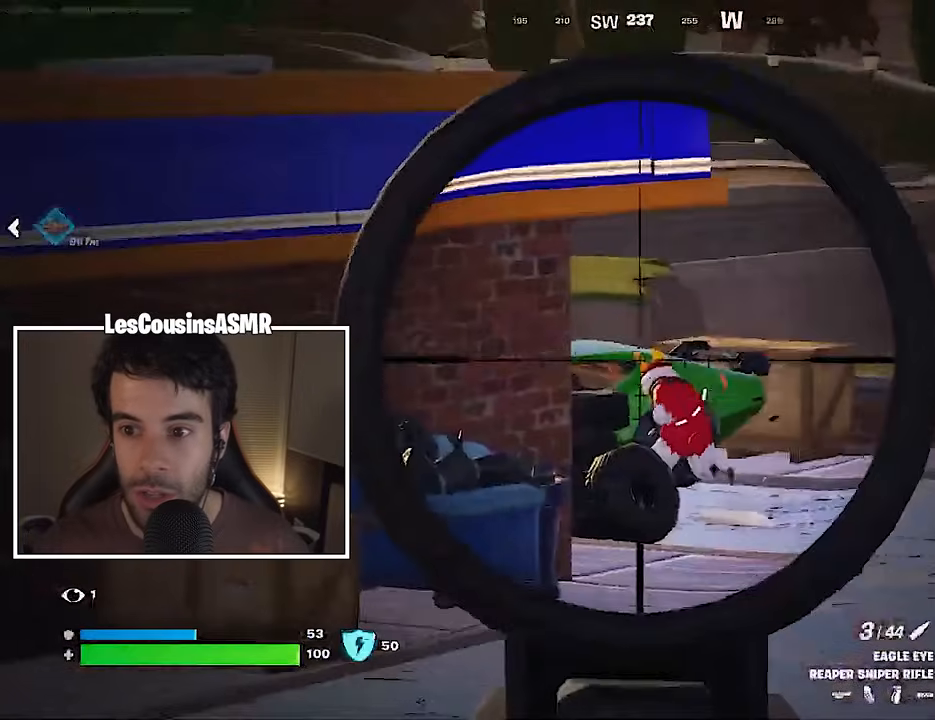
{"buttons": [], "left_stick": "up", "right_stick": "center", "events": [[50, "right_stick", "down-right"], [83, "left_stick", "up"], [100, "L2", "up"], [100, "L3", "down"], [100, "R2", "down"], [100, "right_stick", "down"], [183, "L3", "up"], [183, "R2", "up"], [383, "right_stick", "center"]]}
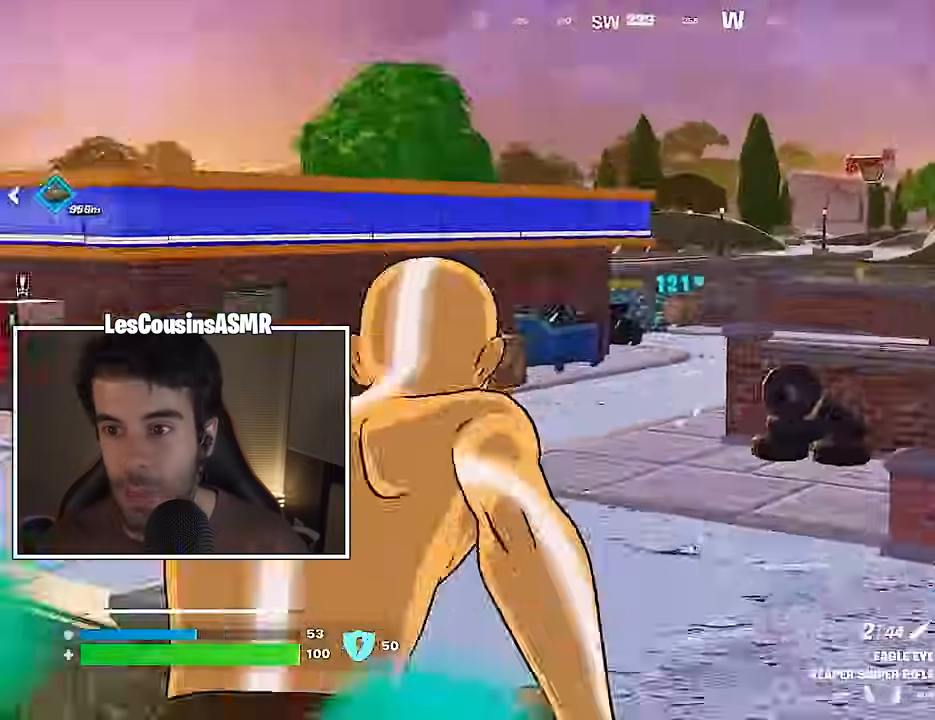
{"buttons": [], "left_stick": "up-right", "right_stick": "center", "events": [[17, "right_stick", "down-left"], [100, "left_stick", "up-right"], [133, "right_stick", "center"]]}
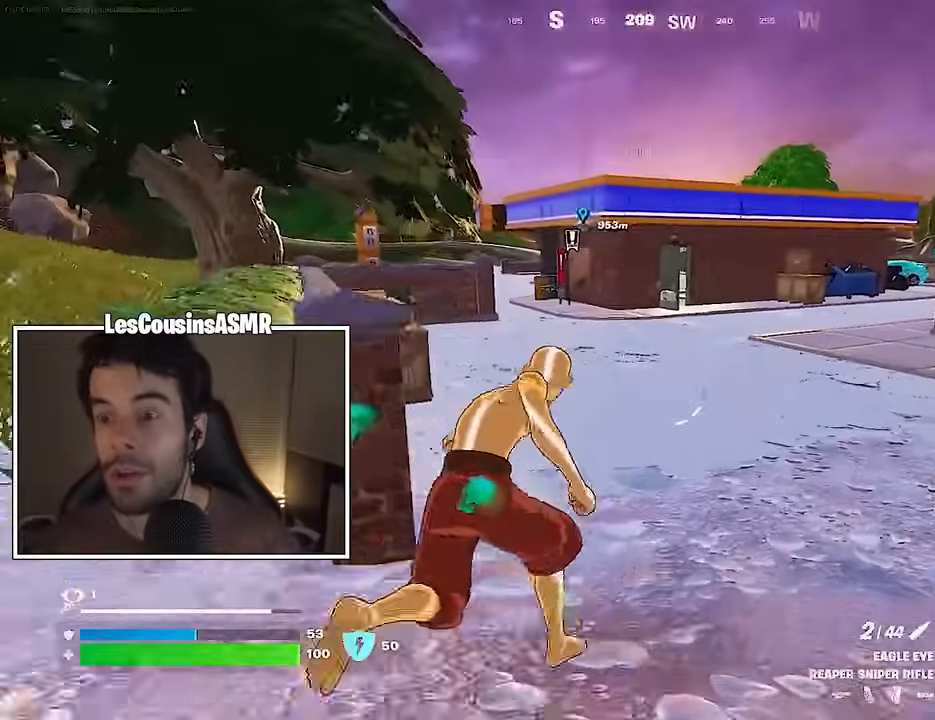
{"buttons": [], "left_stick": "up", "right_stick": "center", "events": [[83, "R1", "down"], [83, "left_stick", "up"], [150, "R1", "up"]]}
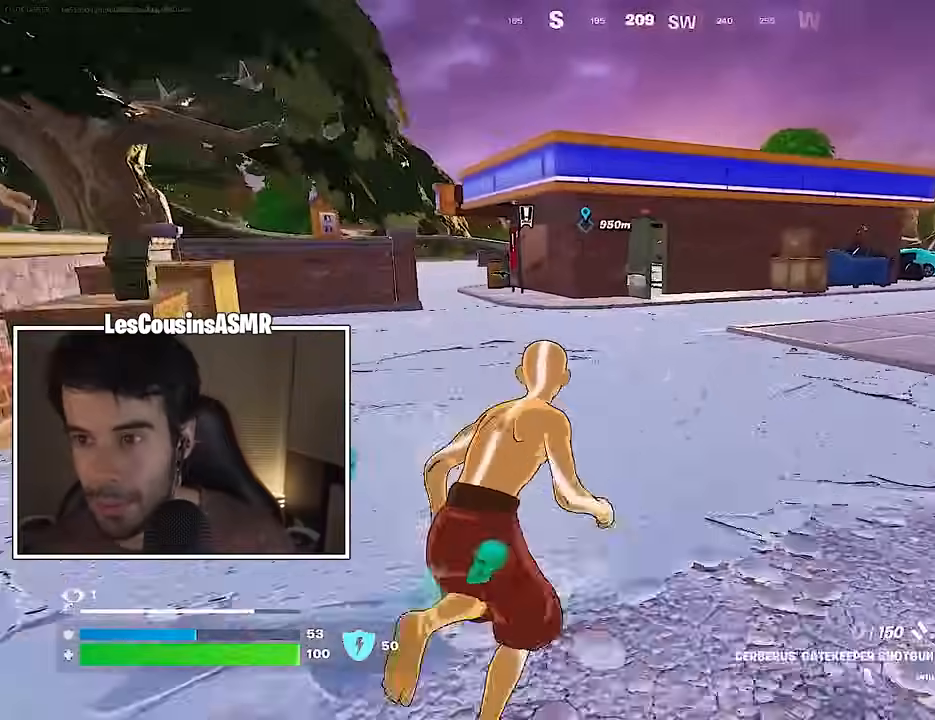
{"buttons": [], "left_stick": "up", "right_stick": "down-left", "events": [[117, "right_stick", "up-right"], [283, "right_stick", "center"], [483, "right_stick", "down-left"]]}
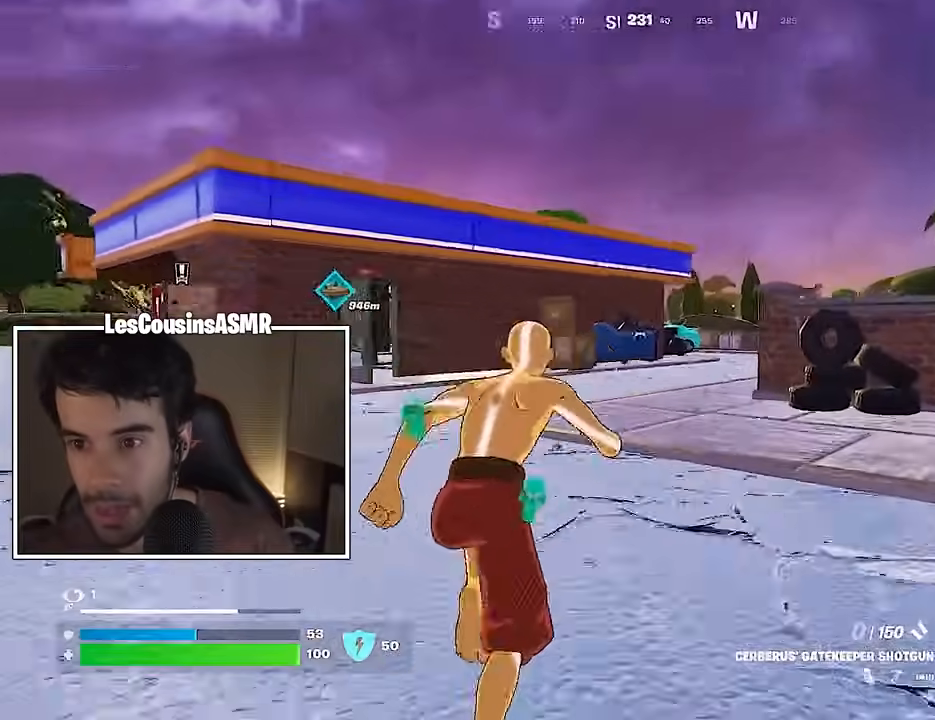
{"buttons": [], "left_stick": "up", "right_stick": "center", "events": [[50, "right_stick", "center"], [100, "R1", "down"], [250, "R1", "up"]]}
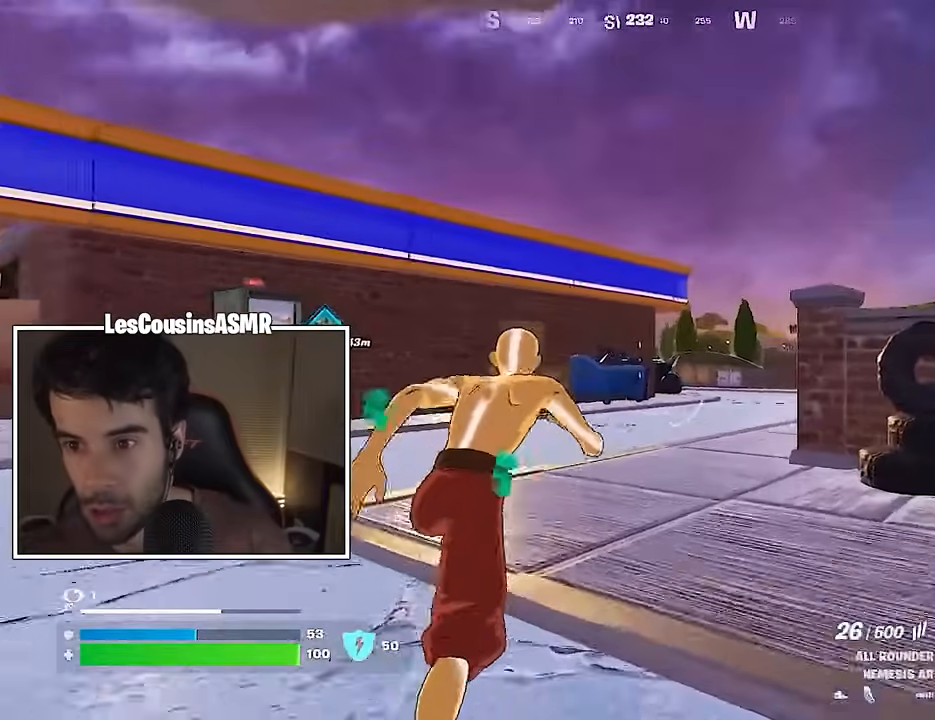
{"buttons": ["L2", "R2", "R3"], "left_stick": "center", "right_stick": "center", "events": [[83, "L2", "down"], [283, "right_stick", "up-right"], [317, "R2", "down"], [400, "right_stick", "center"], [433, "left_stick", "center"], [450, "R3", "down"]]}
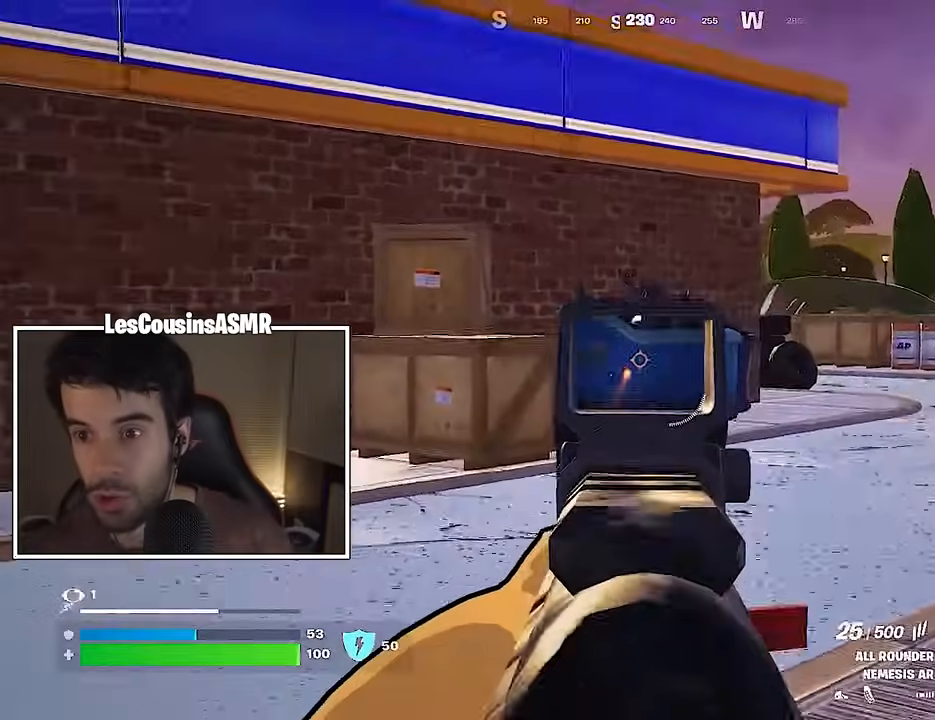
{"buttons": ["L2", "R2"], "left_stick": "center", "right_stick": "center", "events": [[33, "R3", "up"]]}
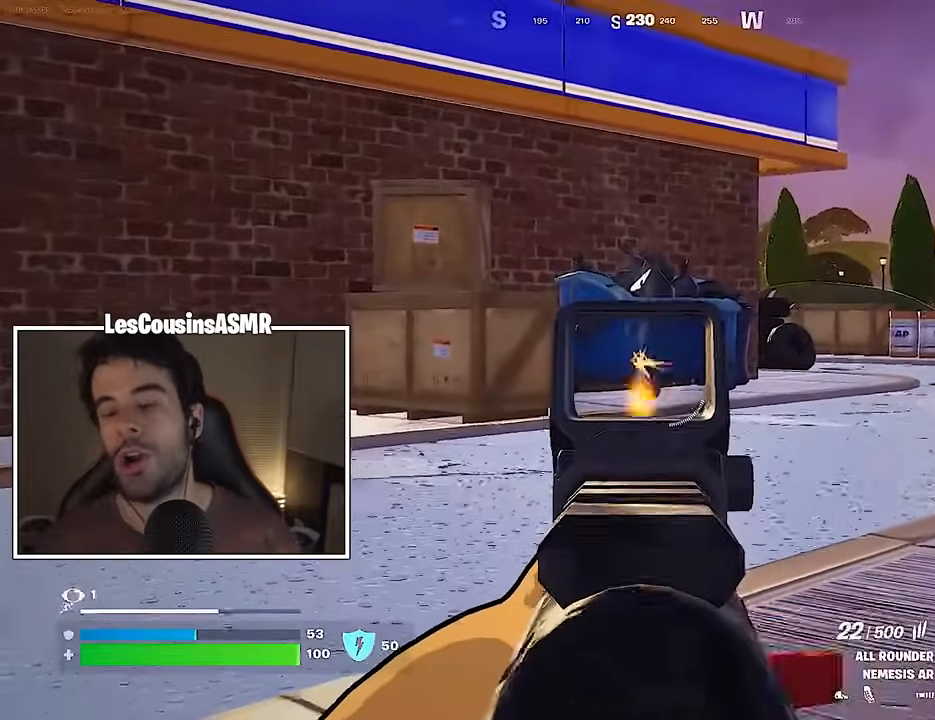
{"buttons": [], "left_stick": "up", "right_stick": "center", "events": [[200, "R3", "down"], [300, "R3", "up"], [317, "left_stick", "up"], [333, "L2", "up"], [383, "R2", "up"]]}
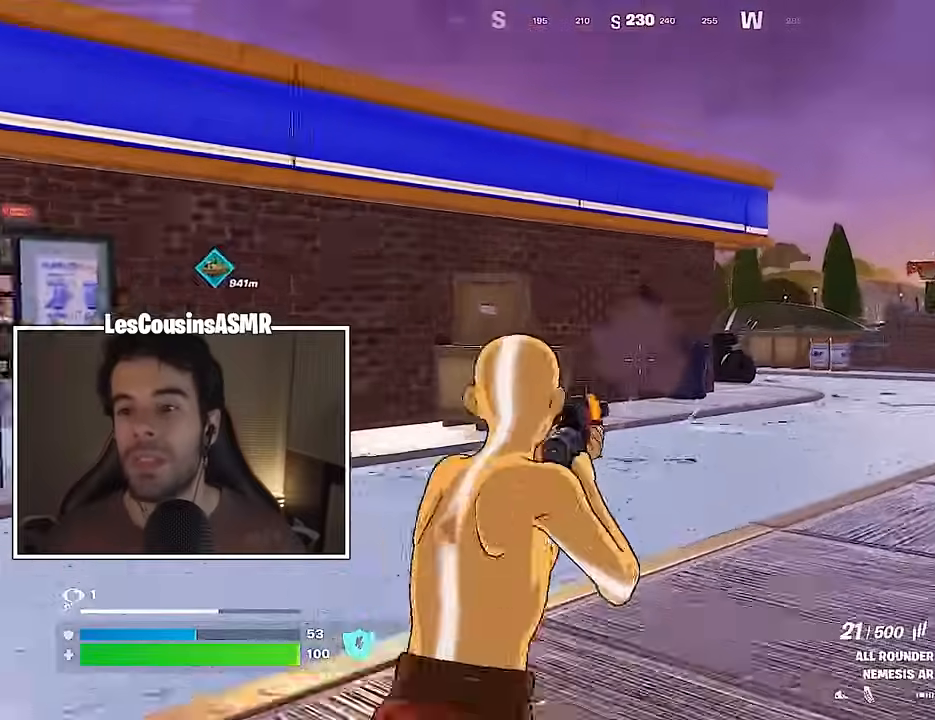
{"buttons": ["L2", "R2"], "left_stick": "up-right", "right_stick": "center", "events": [[117, "L2", "down"], [150, "left_stick", "up-right"], [233, "right_stick", "up"], [317, "R2", "down"], [317, "right_stick", "right"], [467, "right_stick", "center"]]}
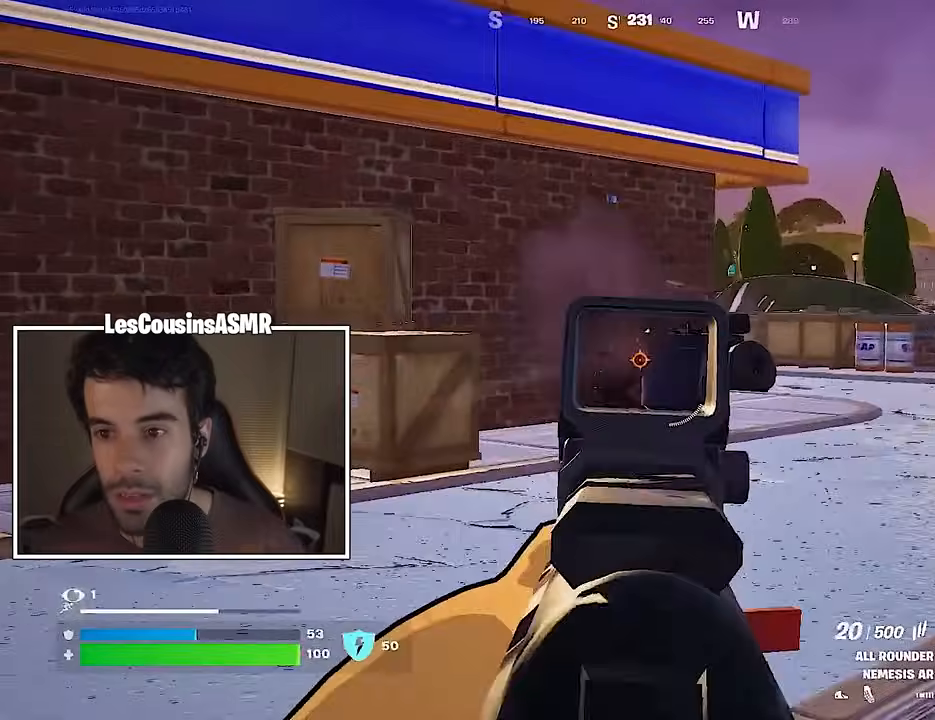
{"buttons": ["L2", "R2"], "left_stick": "left", "right_stick": "up-left", "events": [[100, "left_stick", "up"], [117, "right_stick", "left"], [300, "right_stick", "up-right"], [383, "right_stick", "up-left"], [483, "left_stick", "left"]]}
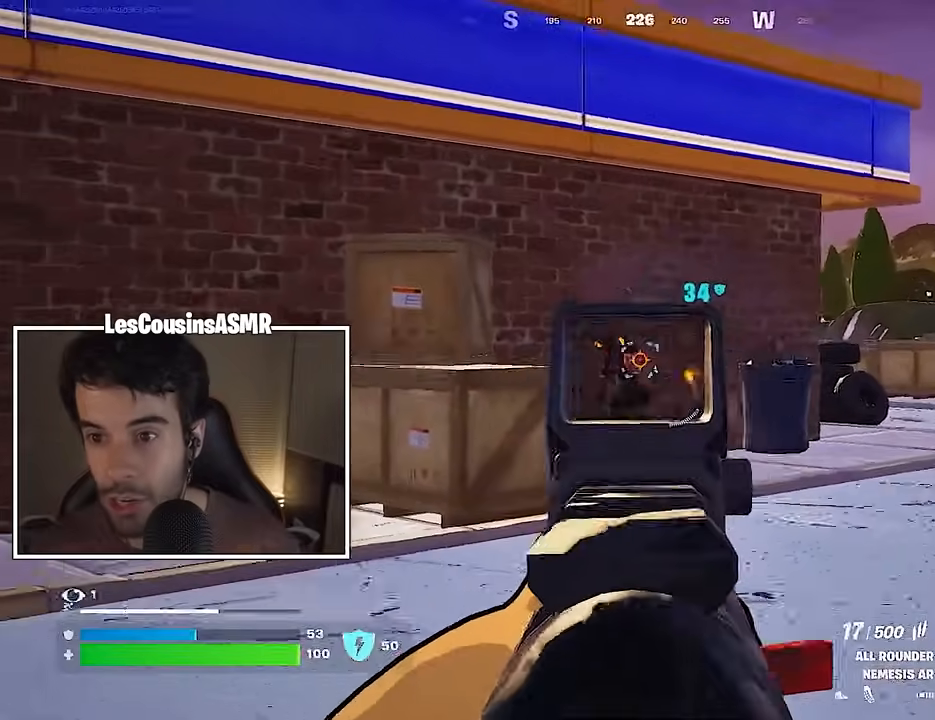
{"buttons": ["R2"], "left_stick": "up", "right_stick": "up-right", "events": [[133, "left_stick", "up-left"], [167, "right_stick", "center"], [283, "right_stick", "up-right"], [450, "left_stick", "up"], [467, "L2", "up"]]}
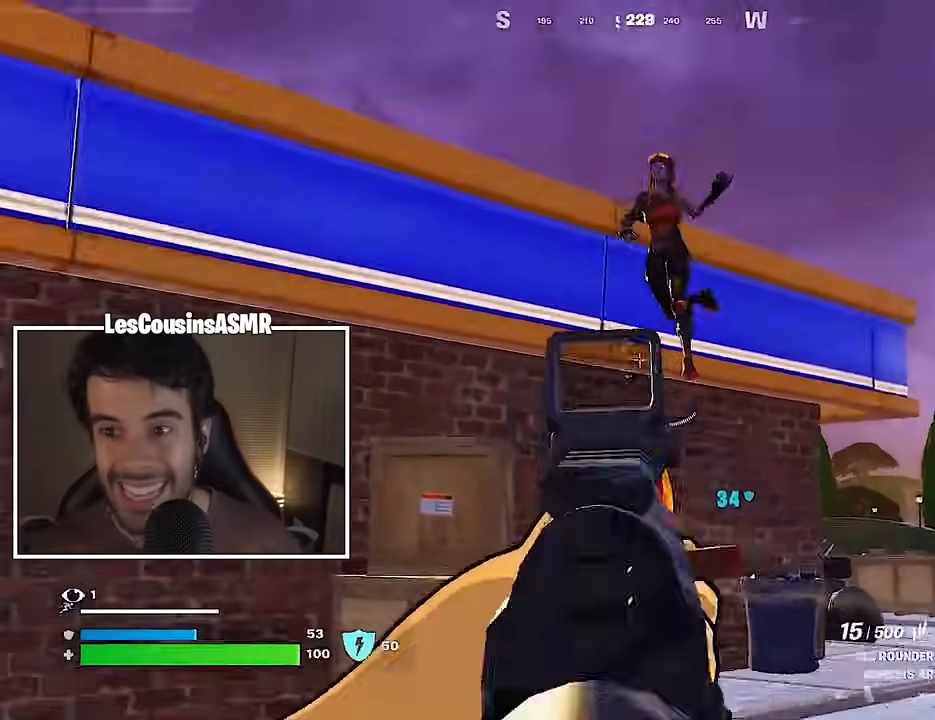
{"buttons": ["R2"], "left_stick": "up-left", "right_stick": "down-right", "events": [[117, "right_stick", "center"], [283, "left_stick", "up-left"], [450, "right_stick", "down-right"]]}
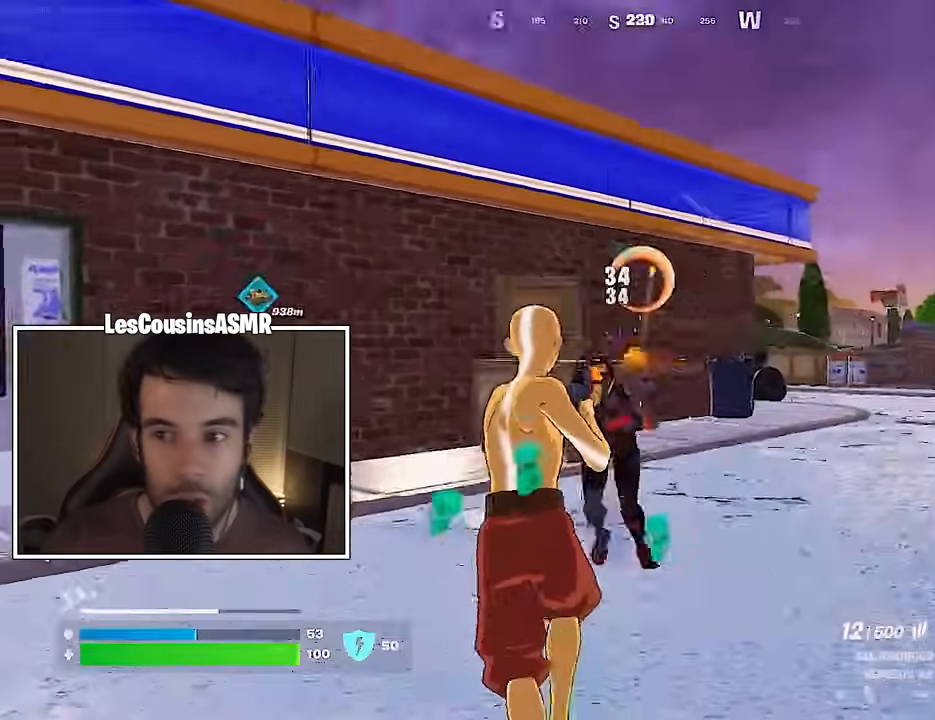
{"buttons": [], "left_stick": "down-left", "right_stick": "left", "events": [[33, "left_stick", "left"], [83, "right_stick", "center"], [117, "TRIANGLE", "down"], [133, "R2", "up"], [167, "TRIANGLE", "up"], [267, "left_stick", "down"], [317, "left_stick", "down-right"], [317, "right_stick", "down-right"], [483, "right_stick", "left"], [500, "left_stick", "down-left"]]}
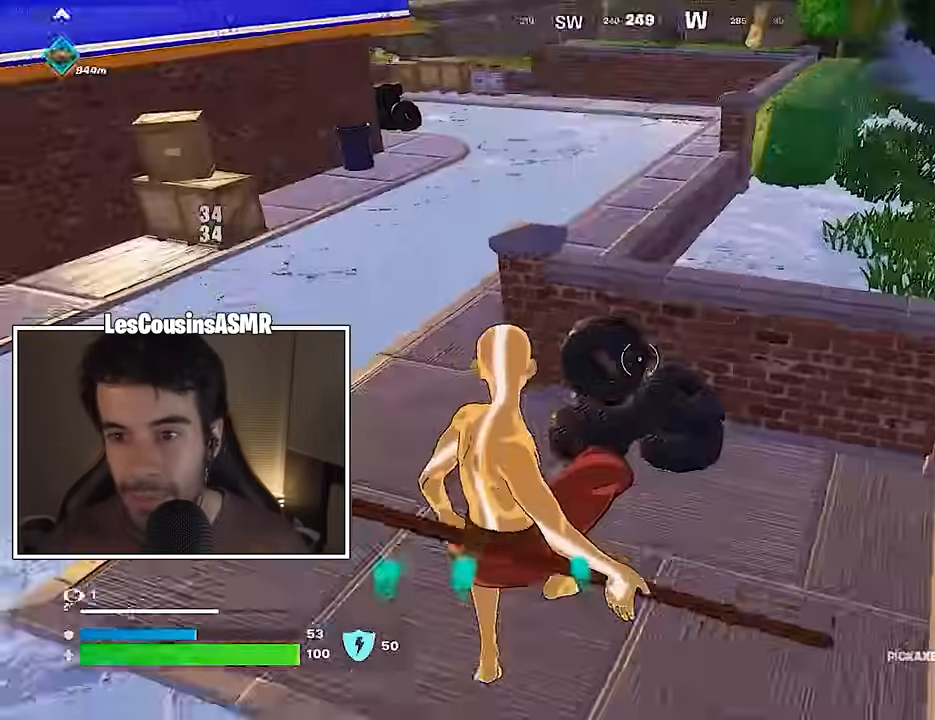
{"buttons": [], "left_stick": "left", "right_stick": "right", "events": [[33, "left_stick", "left"], [67, "right_stick", "up-left"], [200, "R1", "down"], [233, "right_stick", "center"], [250, "R1", "up"], [500, "right_stick", "right"]]}
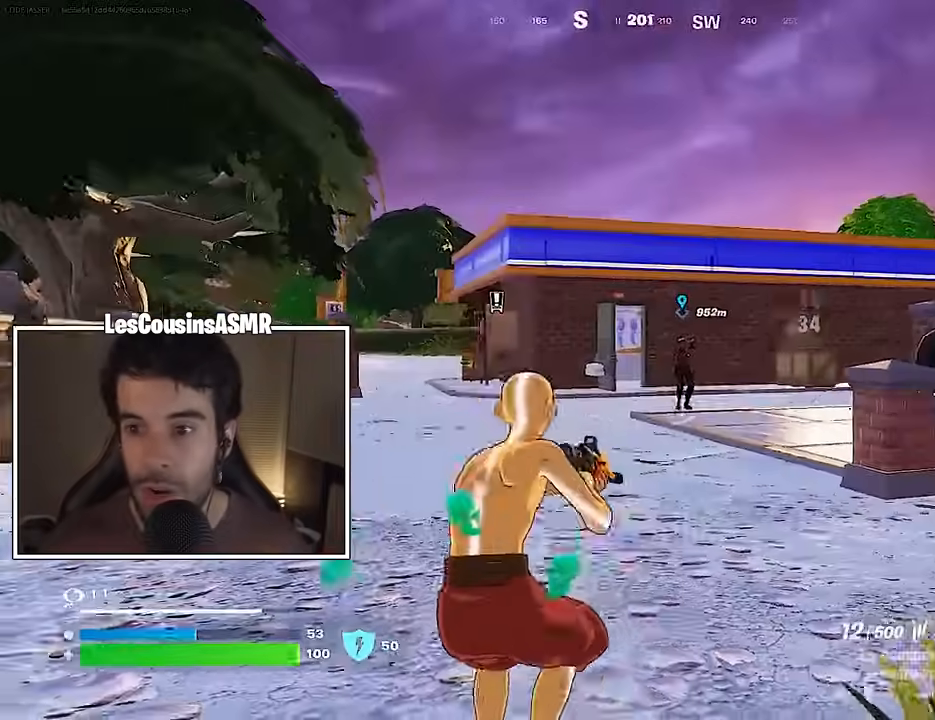
{"buttons": ["L2", "R2"], "left_stick": "left", "right_stick": "left", "events": [[50, "L2", "down"], [83, "R2", "down"], [83, "right_stick", "center"], [167, "right_stick", "left"], [250, "right_stick", "right"], [267, "left_stick", "center"], [333, "left_stick", "down-right"], [400, "right_stick", "center"], [417, "left_stick", "left"], [450, "right_stick", "left"]]}
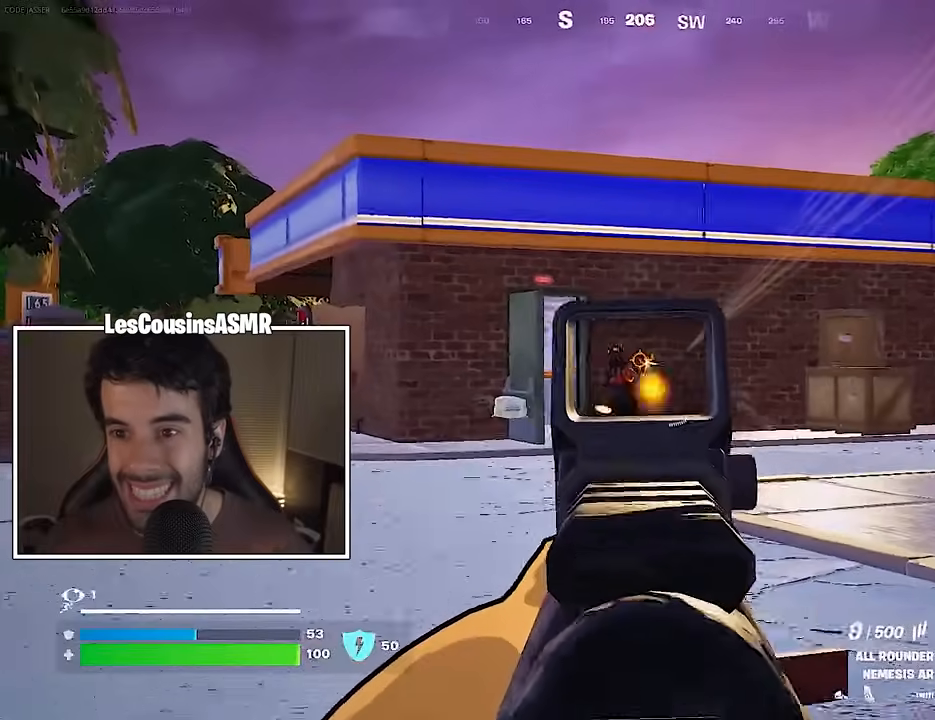
{"buttons": ["L1", "L2"], "left_stick": "left", "right_stick": "center", "events": [[67, "right_stick", "down-left"], [183, "right_stick", "down-right"], [400, "right_stick", "center"], [450, "L1", "down"], [483, "R2", "up"]]}
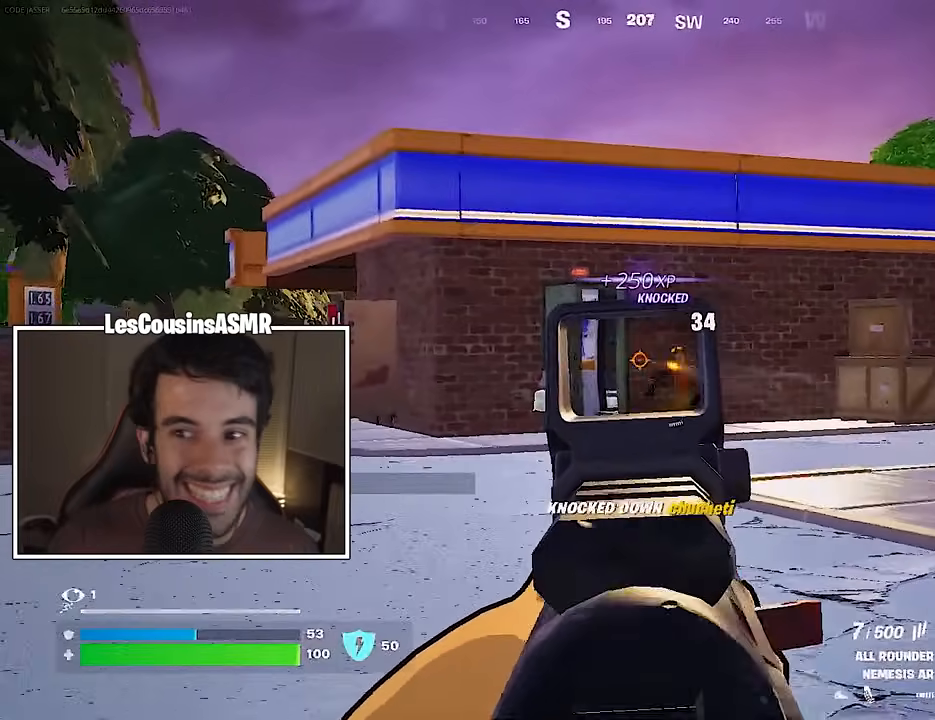
{"buttons": [], "left_stick": "up-left", "right_stick": "center", "events": [[17, "L1", "up"], [17, "L2", "up"], [50, "right_stick", "left"], [183, "left_stick", "up-left"], [183, "right_stick", "center"]]}
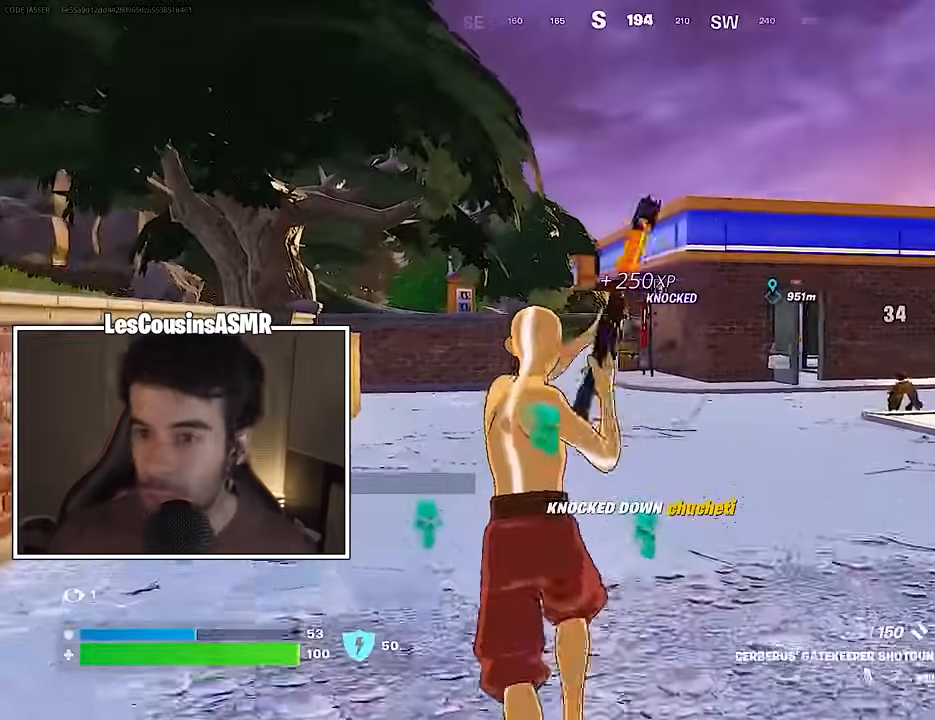
{"buttons": ["CROSS"], "left_stick": "up", "right_stick": "center", "events": [[283, "right_stick", "down-left"], [350, "right_stick", "center"], [383, "left_stick", "up"], [467, "CROSS", "down"]]}
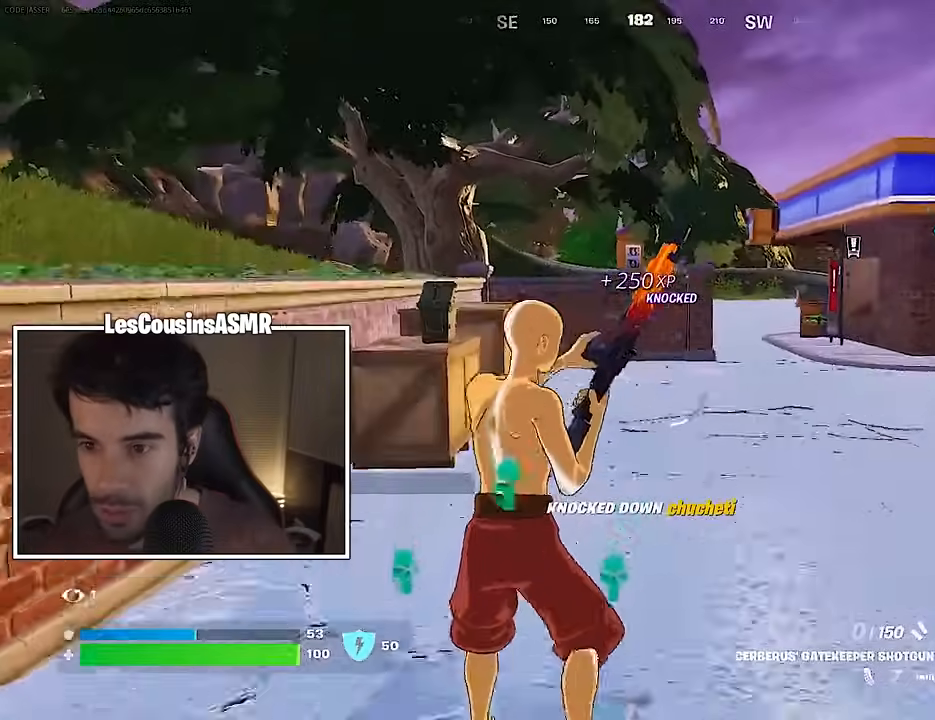
{"buttons": [], "left_stick": "up", "right_stick": "center", "events": [[33, "CROSS", "up"]]}